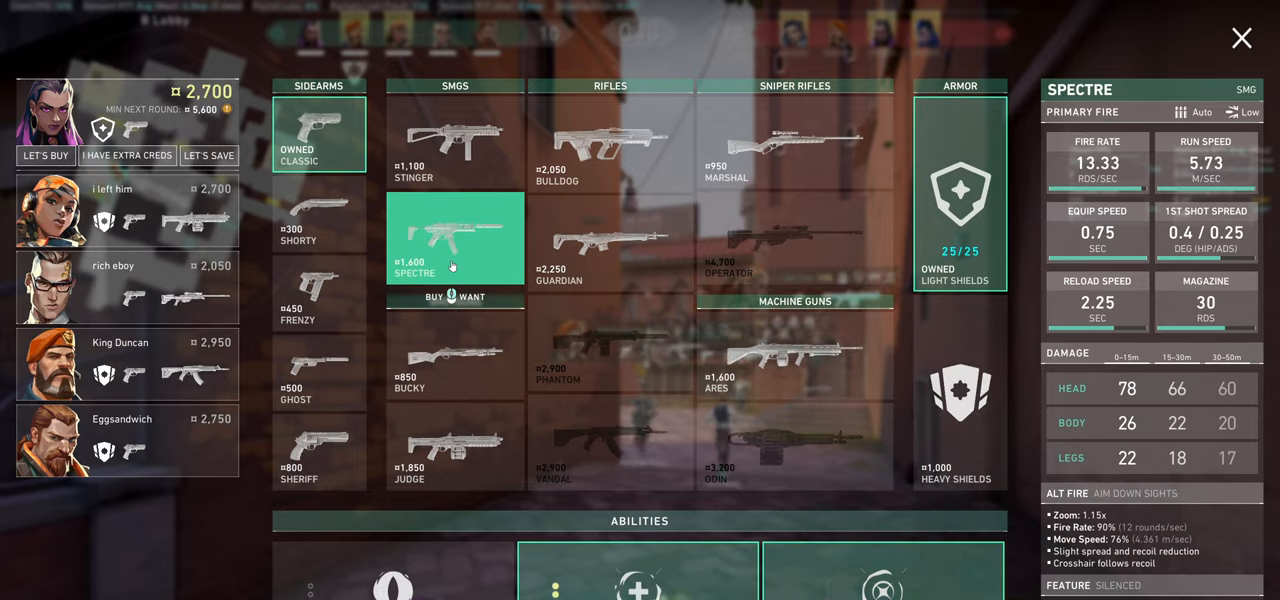
Gameplay with keyboard and mouse; each line is a JSON object with the keys and mouse buttons held at the frame after it. "events" lists presses ("down") and releases ("up") of "a", "ctrl", "d", "e", "q", "s", "shift", "space", "w", "mouse_left", "mouse_wheel" and "mouse_right" between this image and that frame as [ms after this image, input, new state], when the widget could be followed in between. "mouse_left", "mouse_wheel", "mouse_right" = the "left", "wheel", "right" buttons of the "mouse" list. No other keys are recorded. "wheel" means that the mouse wheel is clicked or scrolled. Not read: mouse_move.
{"keys": [], "mouse": [], "events": [[34, "mouse_left", "up"]]}
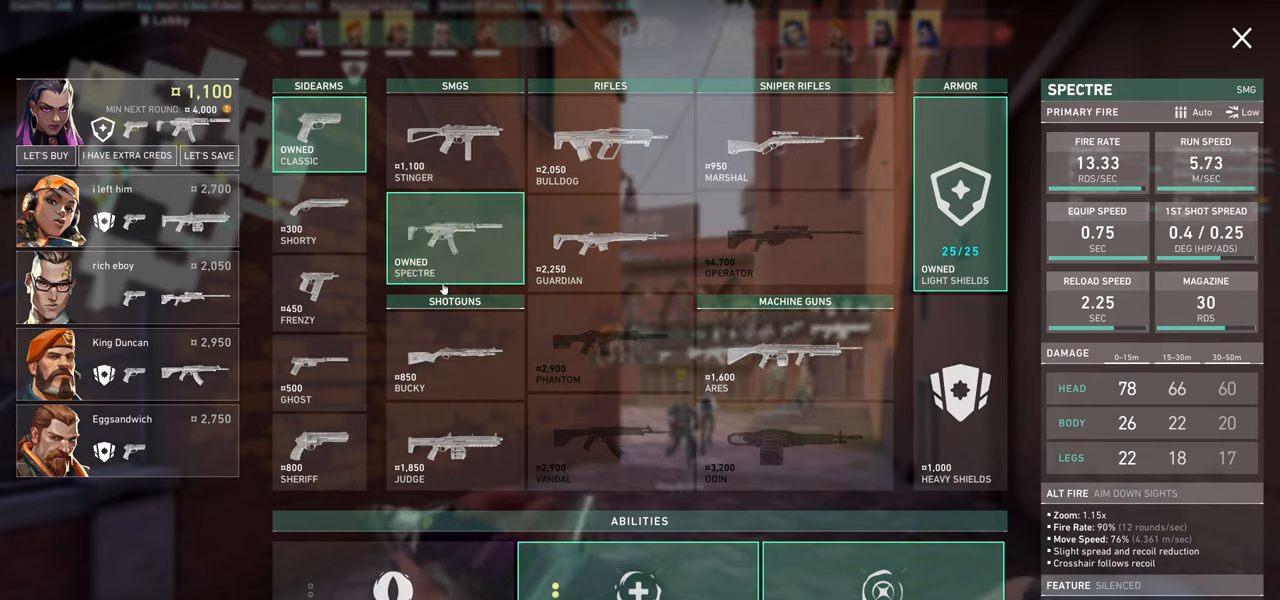
{"keys": ["d"], "mouse": [], "events": [[467, "d", "down"]]}
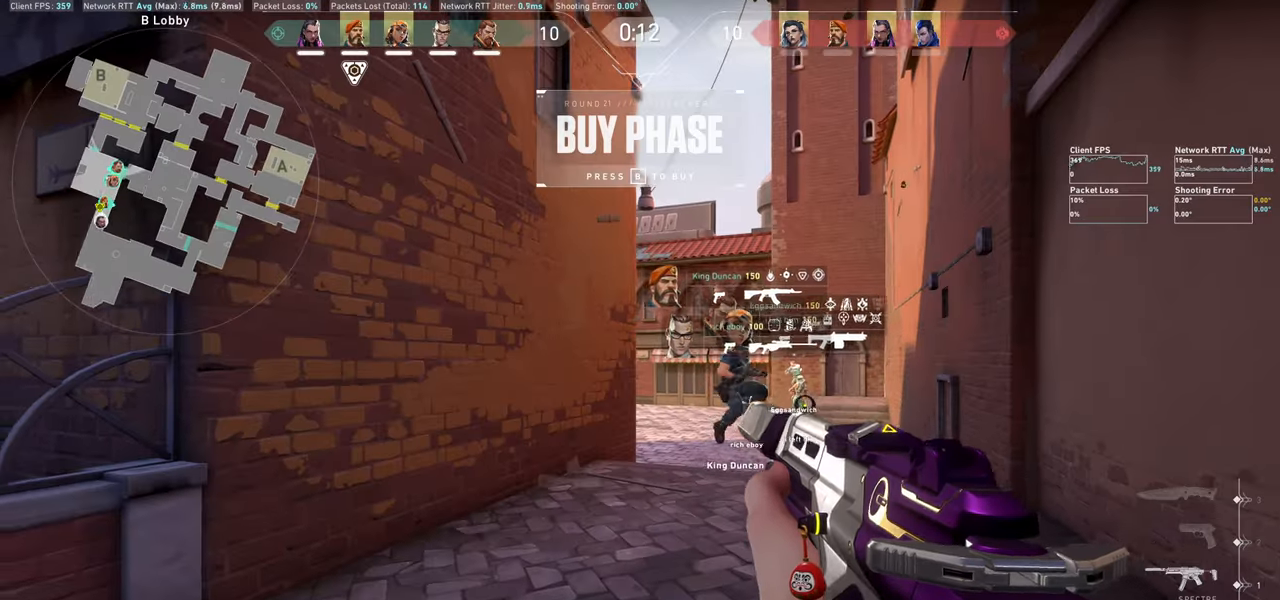
{"keys": ["w"], "mouse": [], "events": [[150, "w", "down"], [350, "d", "up"]]}
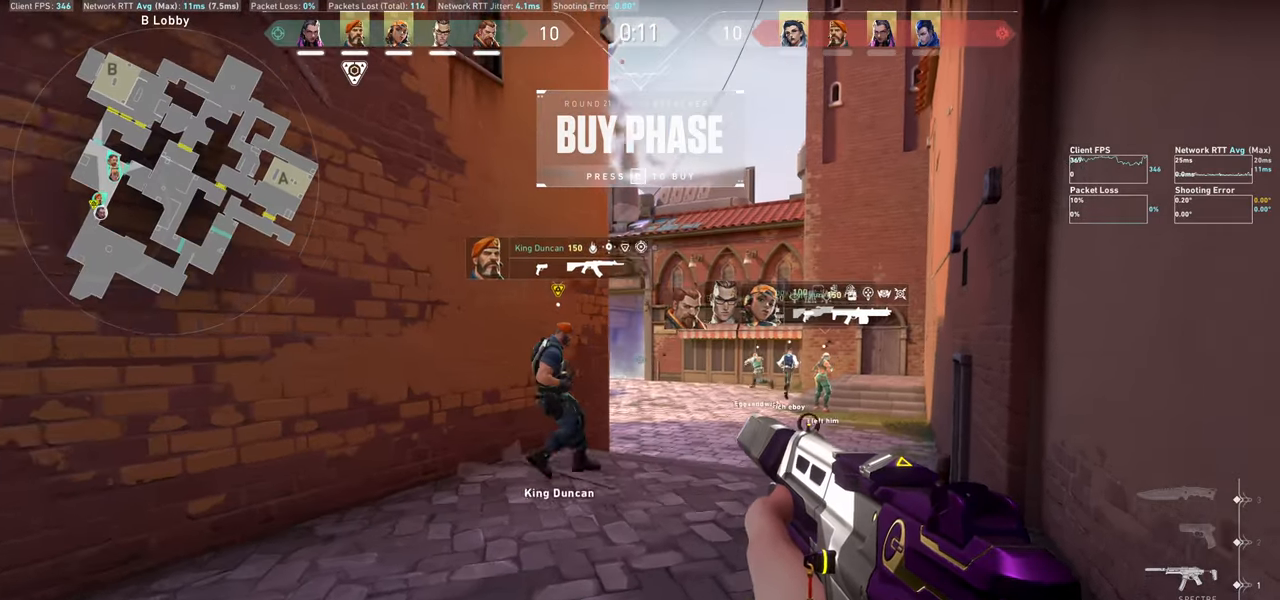
{"keys": ["w"], "mouse": [], "events": []}
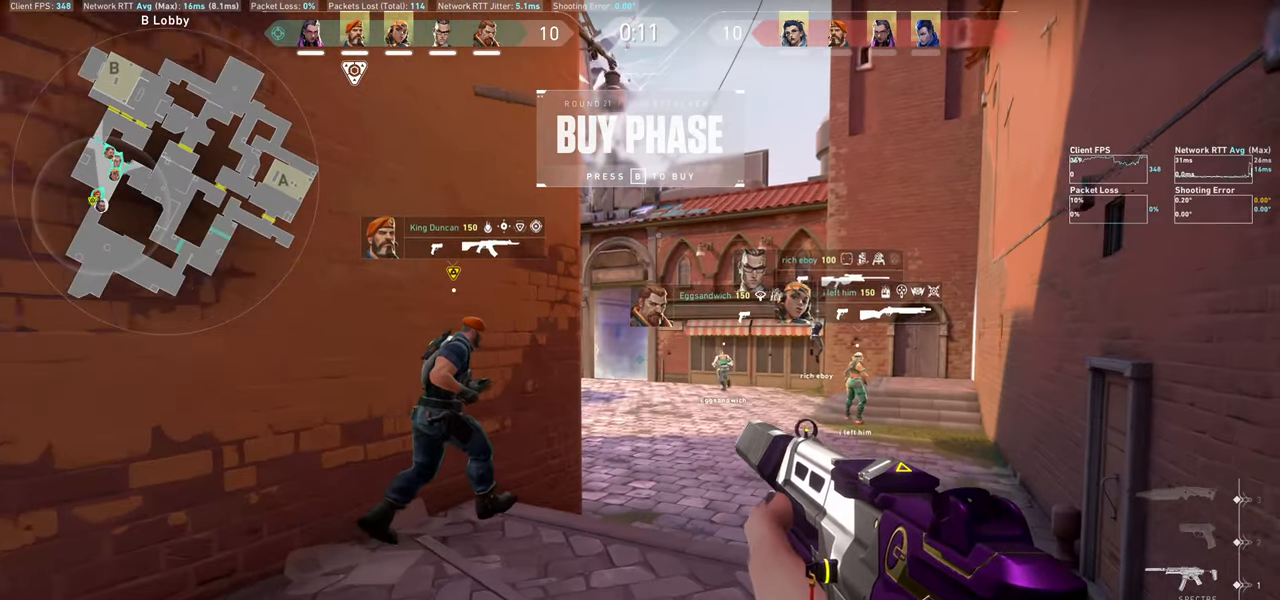
{"keys": ["d", "w"], "mouse": [], "events": [[200, "d", "down"]]}
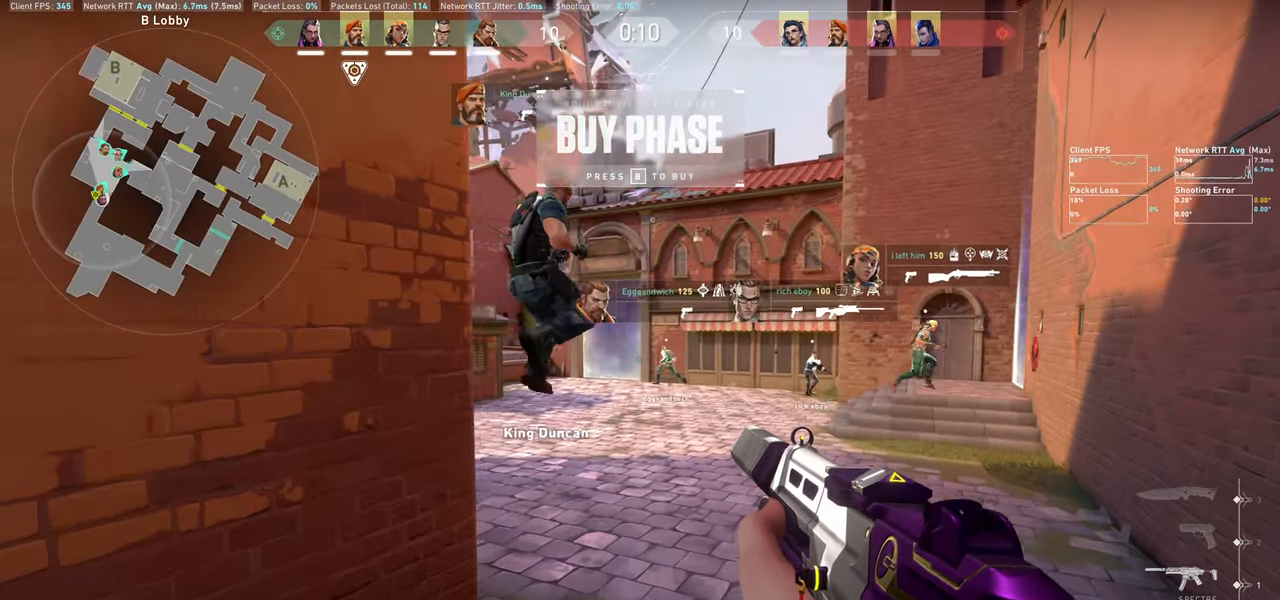
{"keys": ["w"], "mouse": [], "events": [[167, "d", "up"]]}
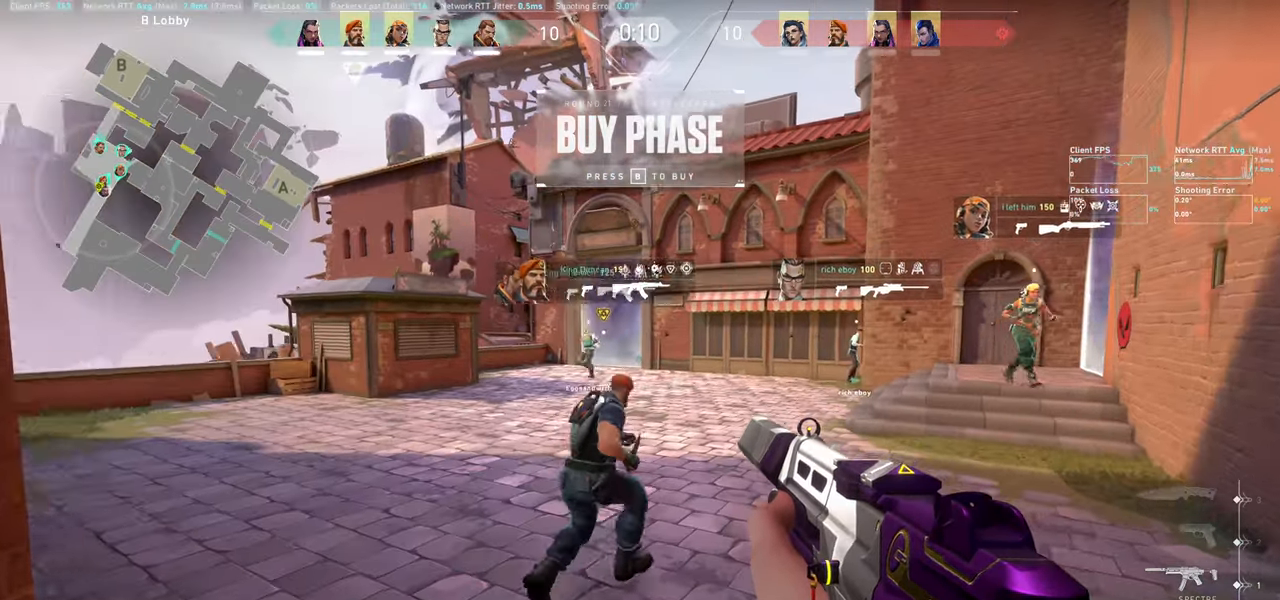
{"keys": ["a", "w"], "mouse": [], "events": [[334, "a", "down"]]}
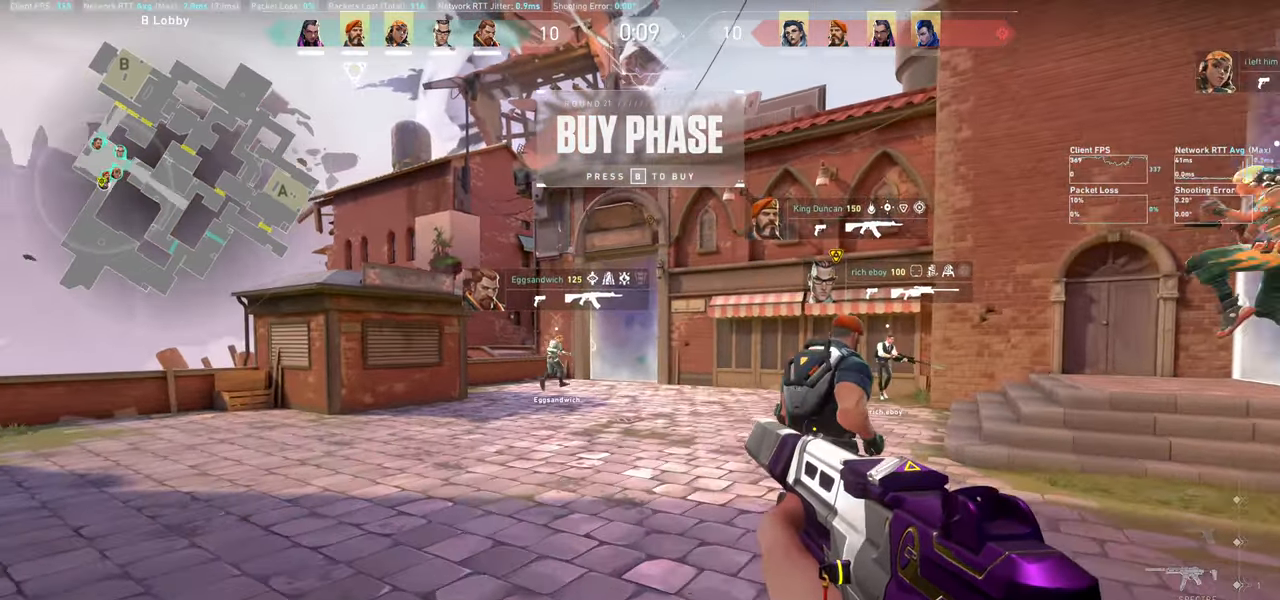
{"keys": ["a", "w"], "mouse": [], "events": [[50, "a", "up"], [450, "a", "down"]]}
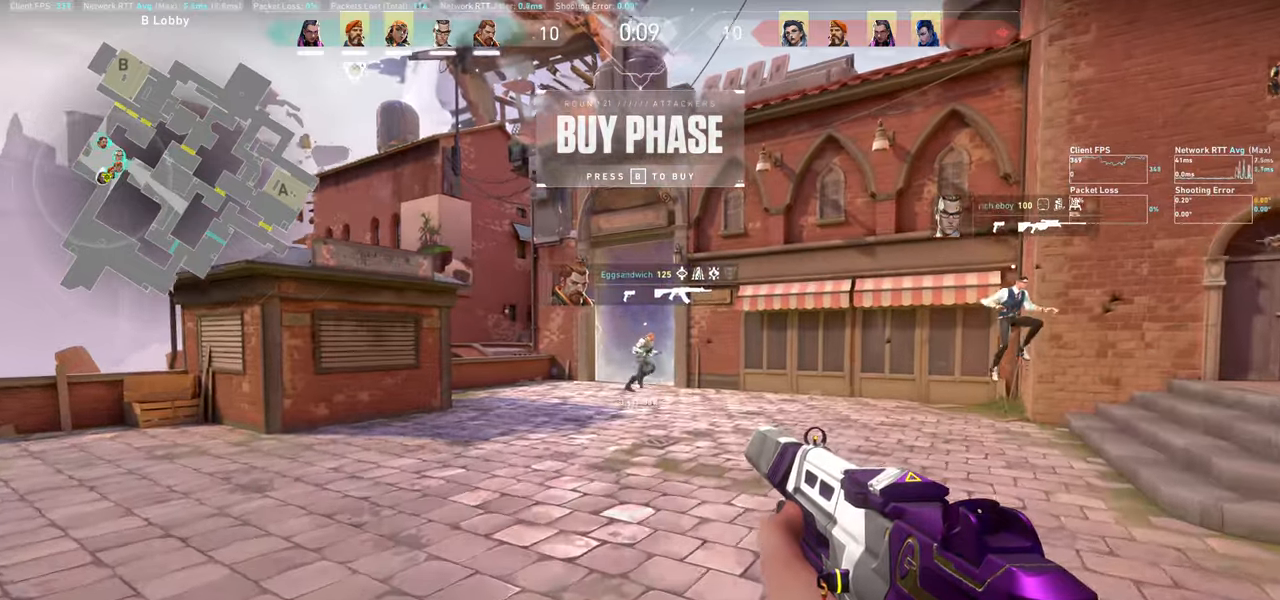
{"keys": ["a", "w"], "mouse": [], "events": []}
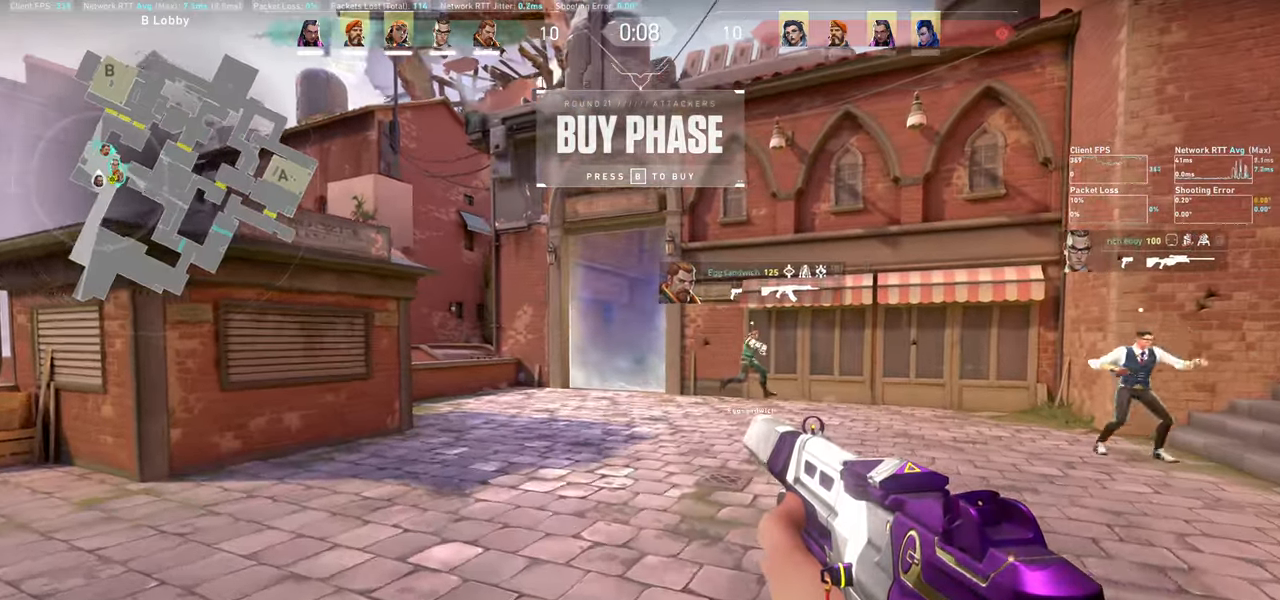
{"keys": ["a", "w"], "mouse": [], "events": [[450, "w", "up"], [500, "w", "down"]]}
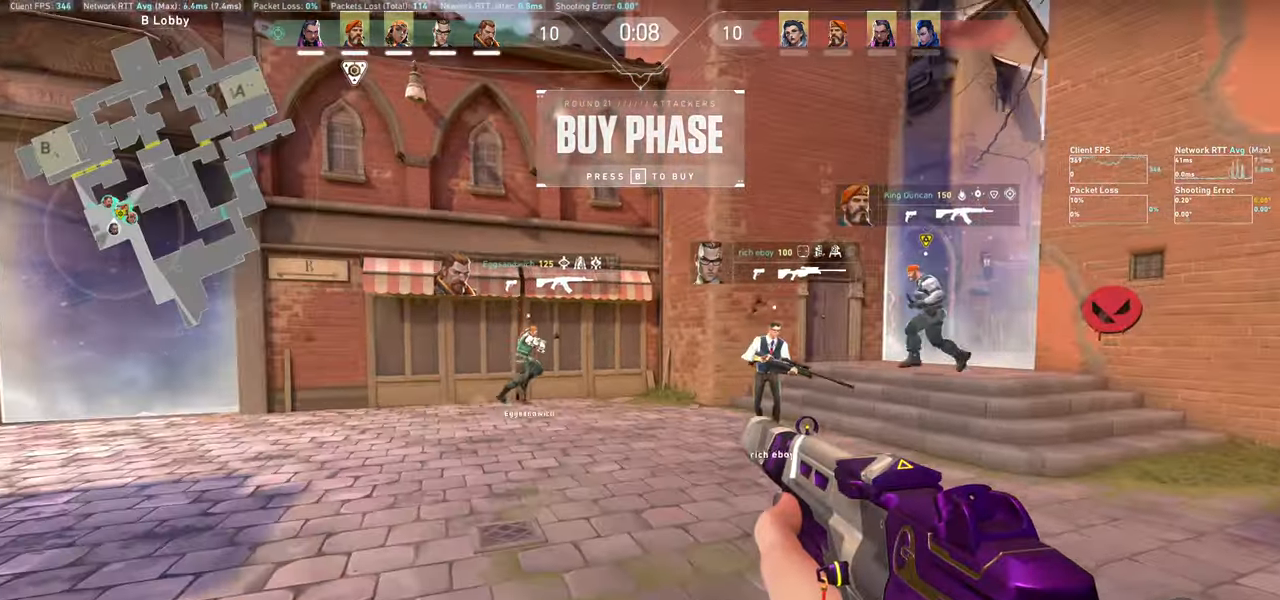
{"keys": ["w"], "mouse": [], "events": [[150, "a", "up"]]}
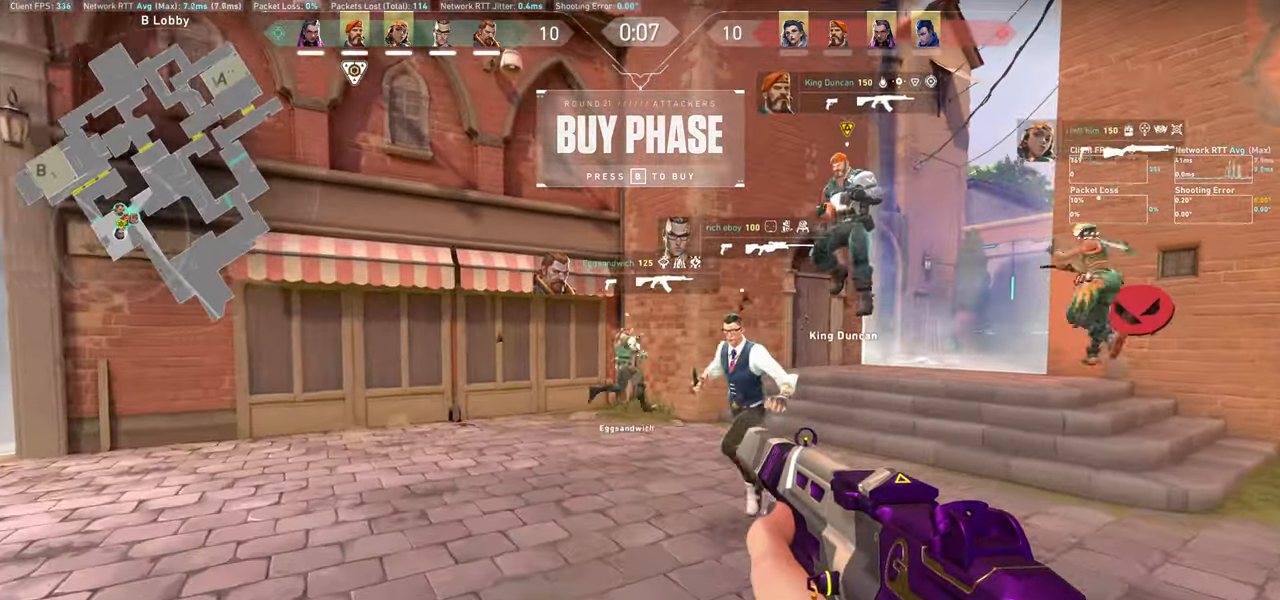
{"keys": ["d", "w"], "mouse": [], "events": [[100, "w", "up"], [234, "d", "down"], [367, "w", "down"]]}
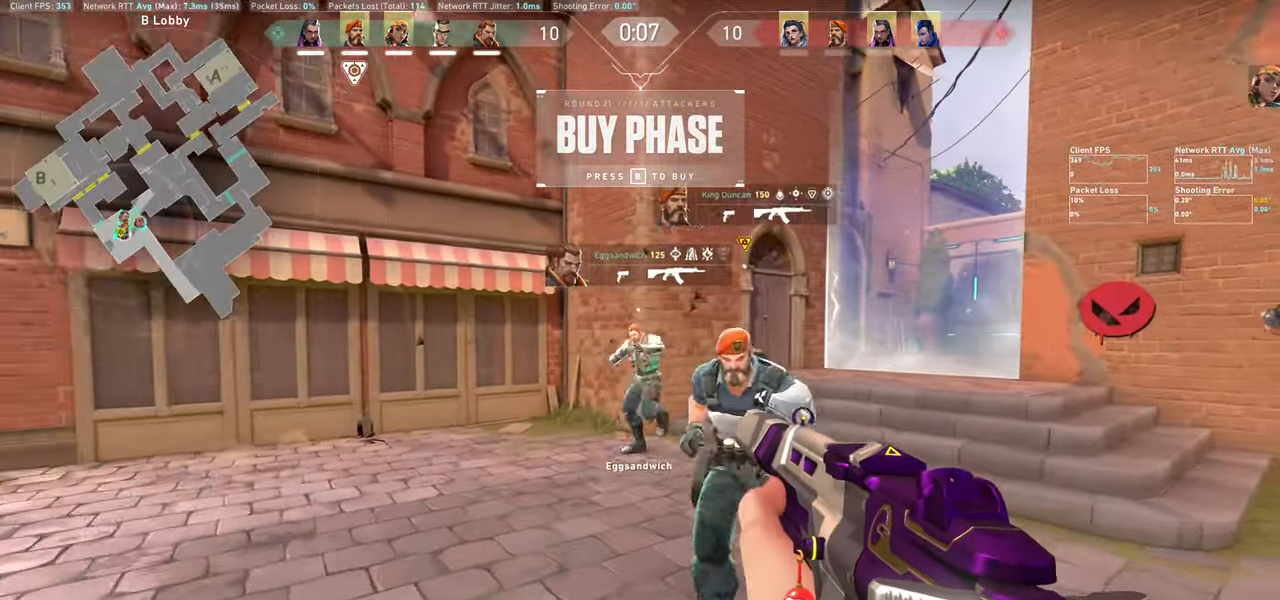
{"keys": ["d", "w"], "mouse": [], "events": [[134, "d", "up"], [434, "d", "down"]]}
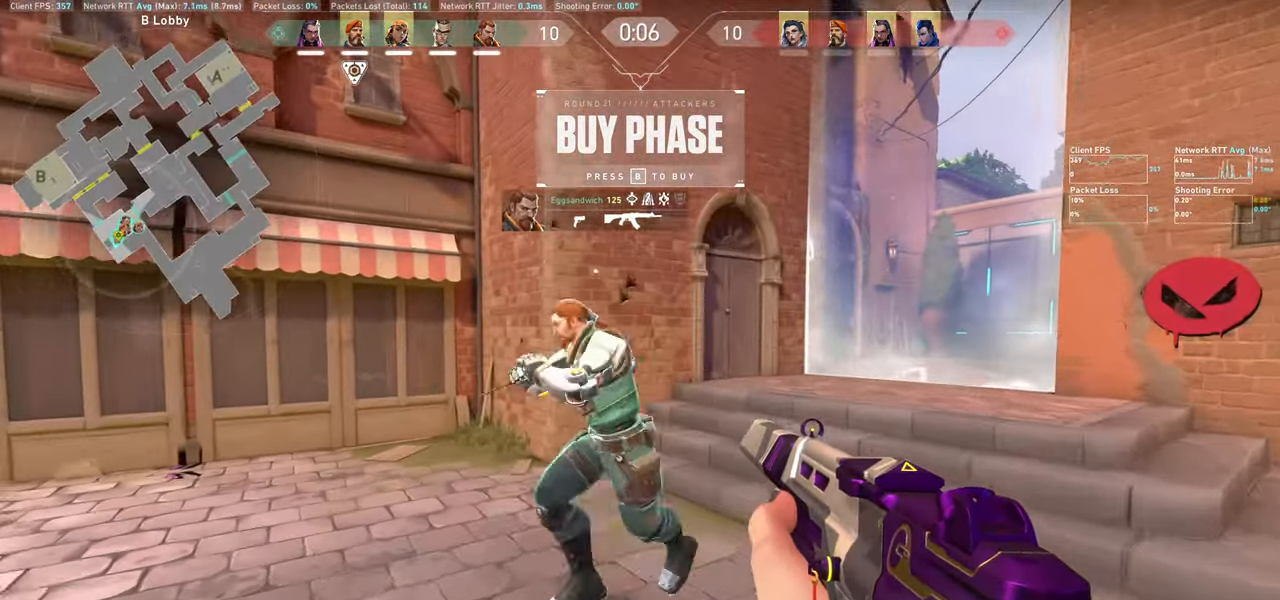
{"keys": ["d", "w"], "mouse": [], "events": []}
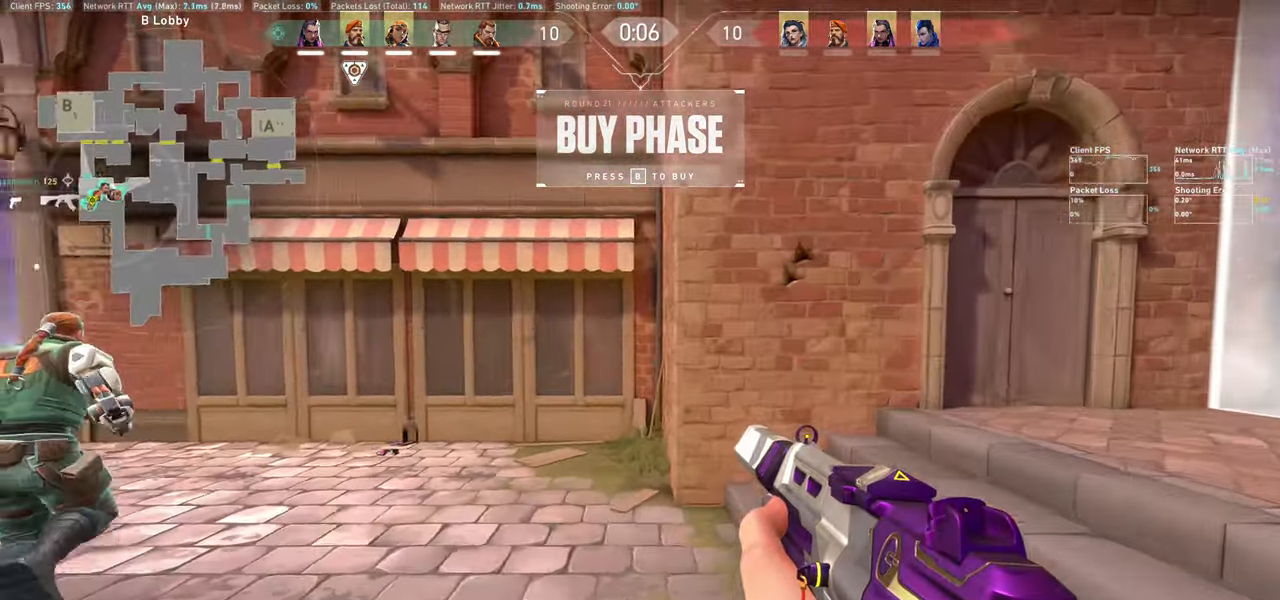
{"keys": ["w"], "mouse": [], "events": [[350, "d", "up"]]}
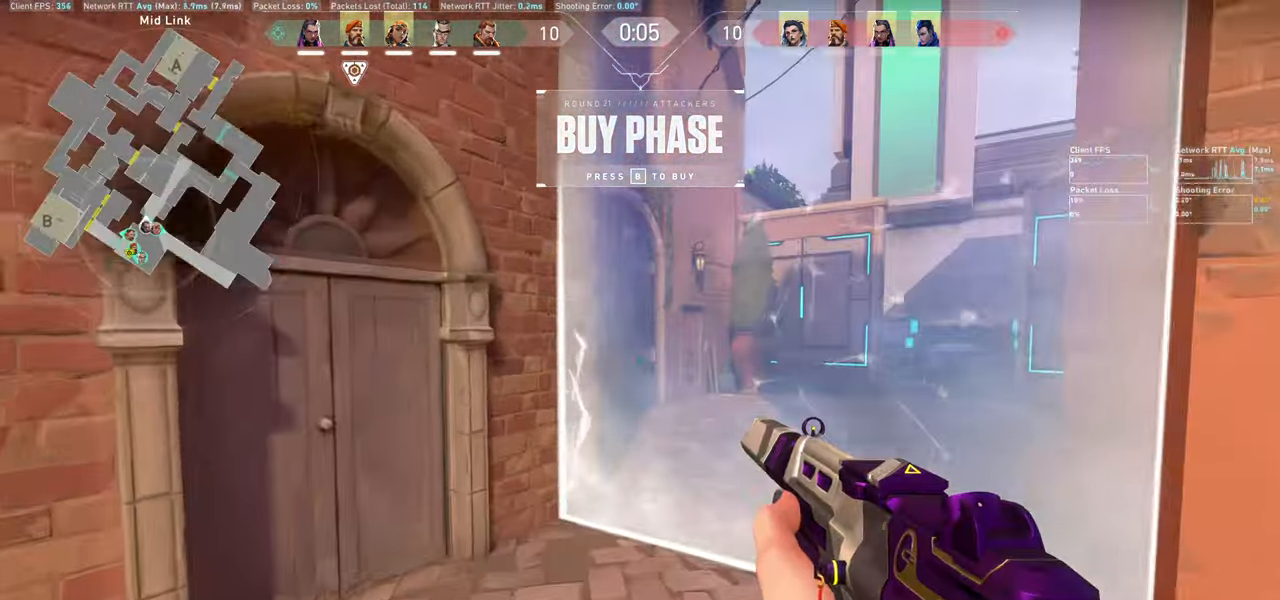
{"keys": [], "mouse": [], "events": [[384, "w", "up"]]}
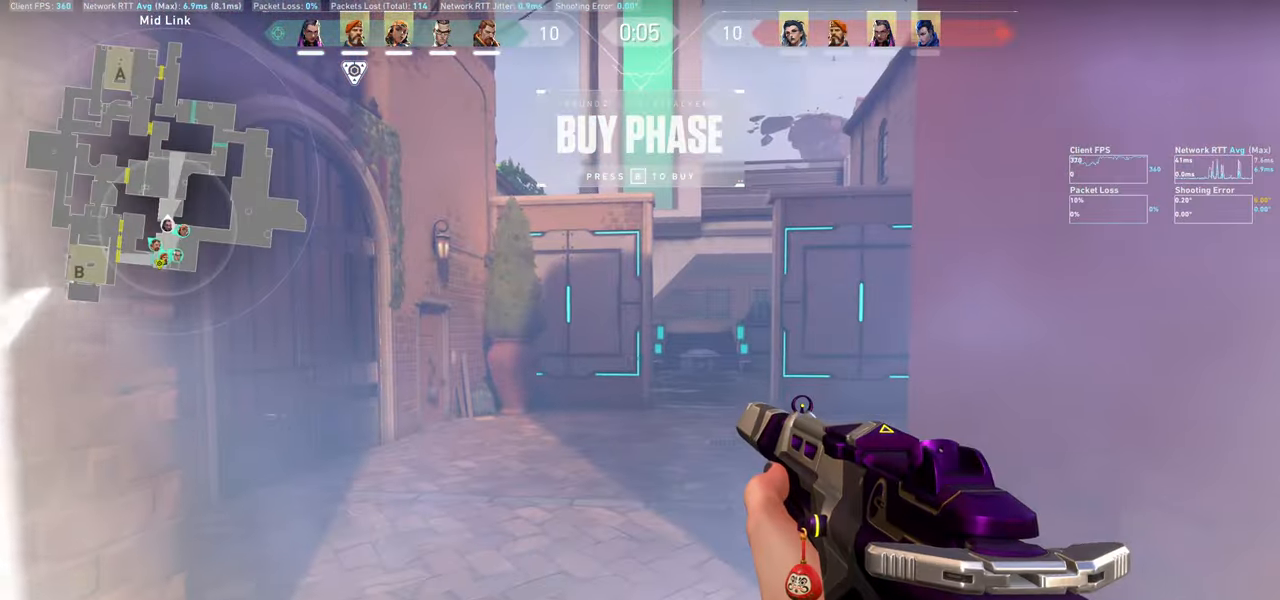
{"keys": [], "mouse": [], "events": [[150, "w", "down"], [434, "w", "up"]]}
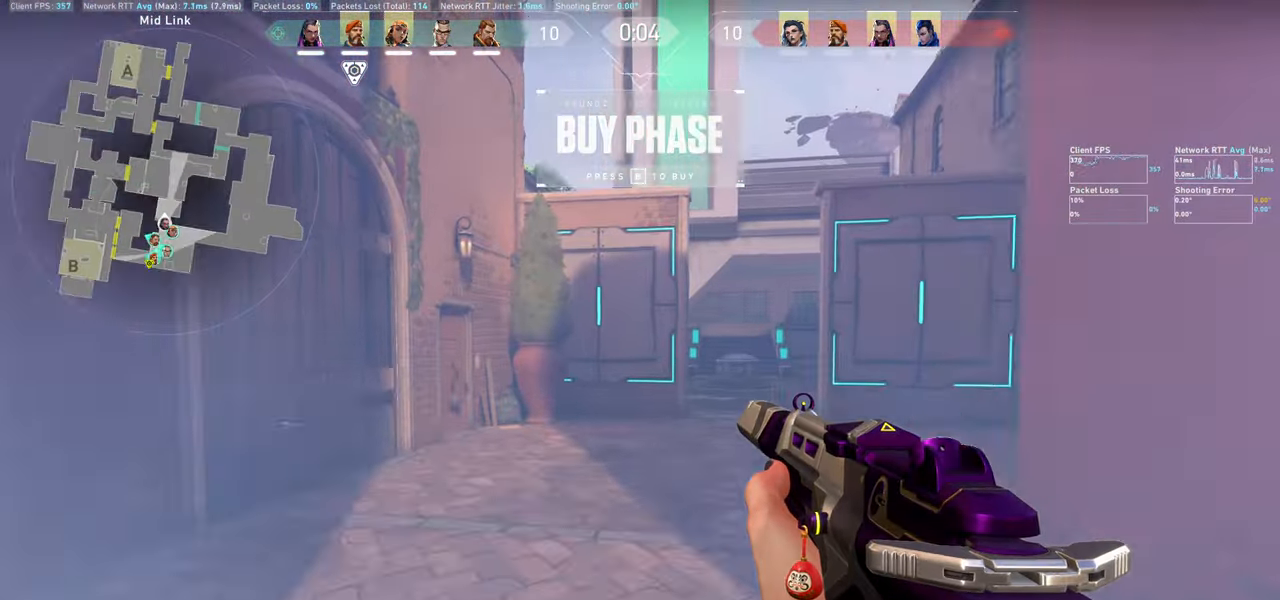
{"keys": [], "mouse": [], "events": [[184, "w", "down"], [200, "a", "down"], [350, "w", "up"], [367, "a", "up"]]}
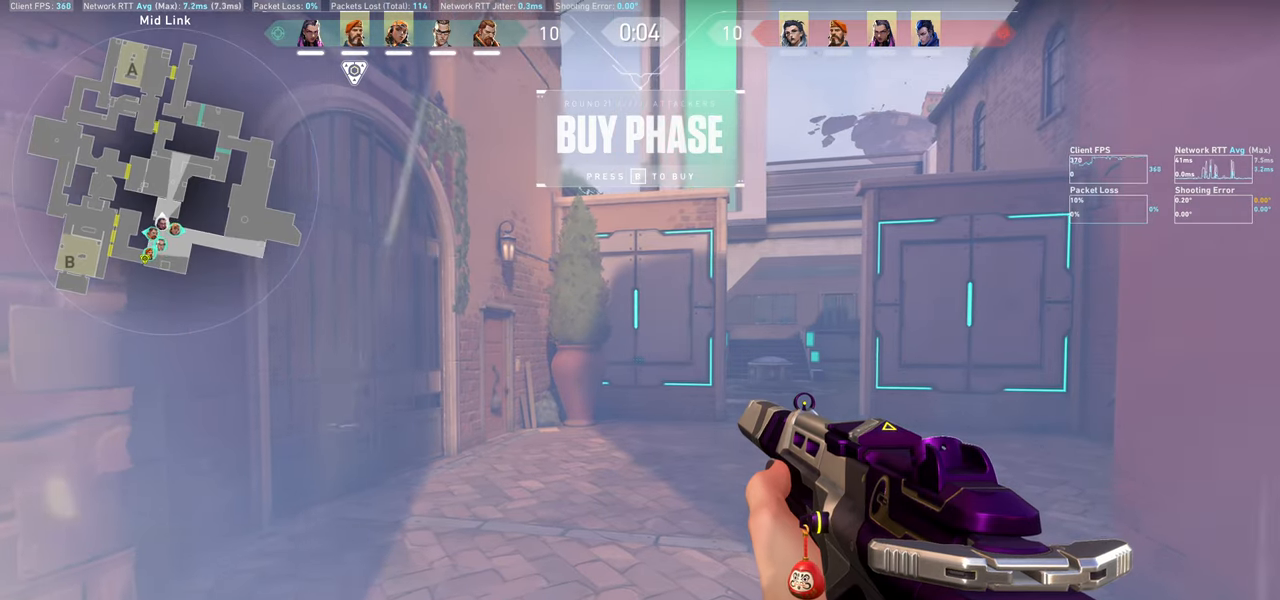
{"keys": [], "mouse": [], "events": []}
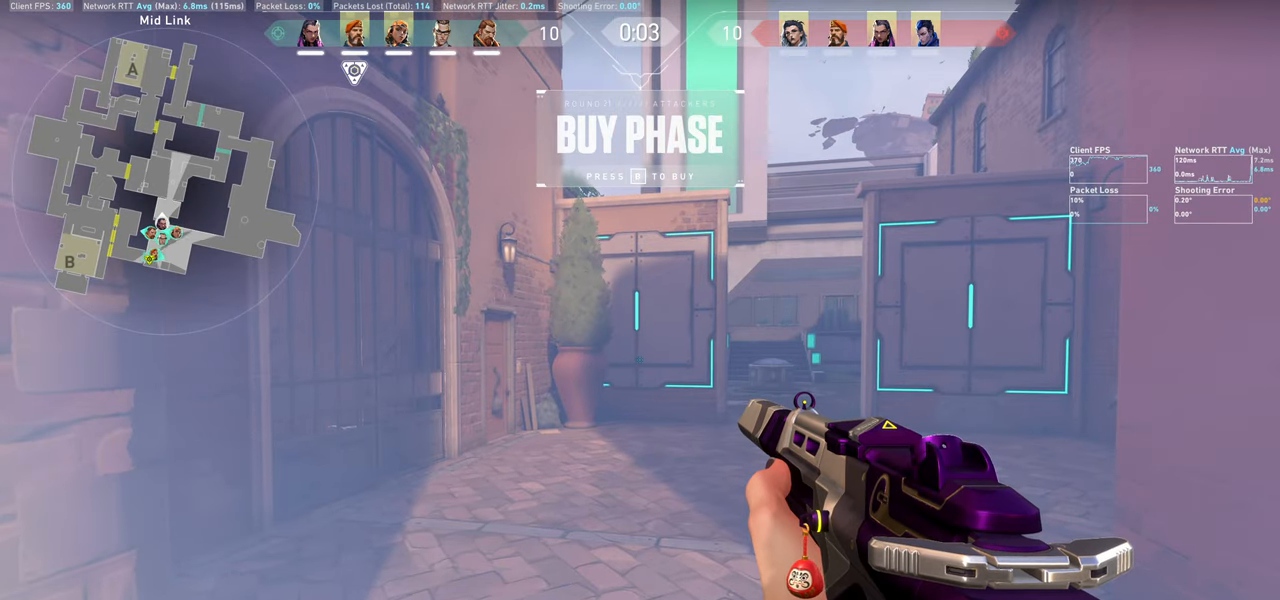
{"keys": [], "mouse": [], "events": []}
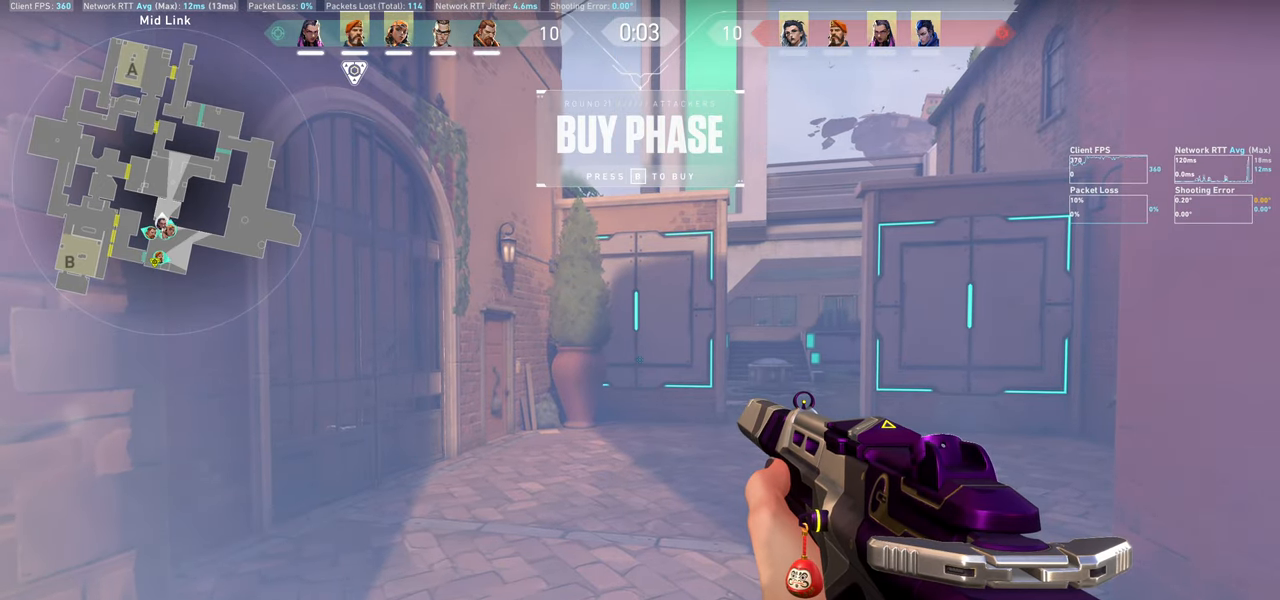
{"keys": [], "mouse": [], "events": []}
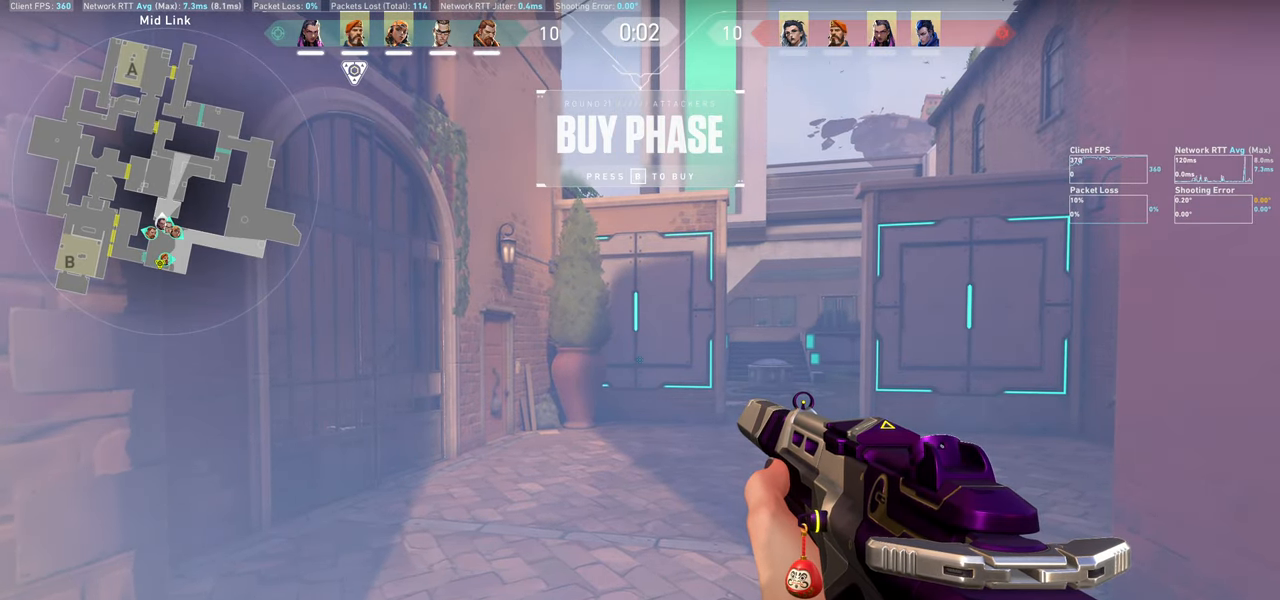
{"keys": [], "mouse": [], "events": []}
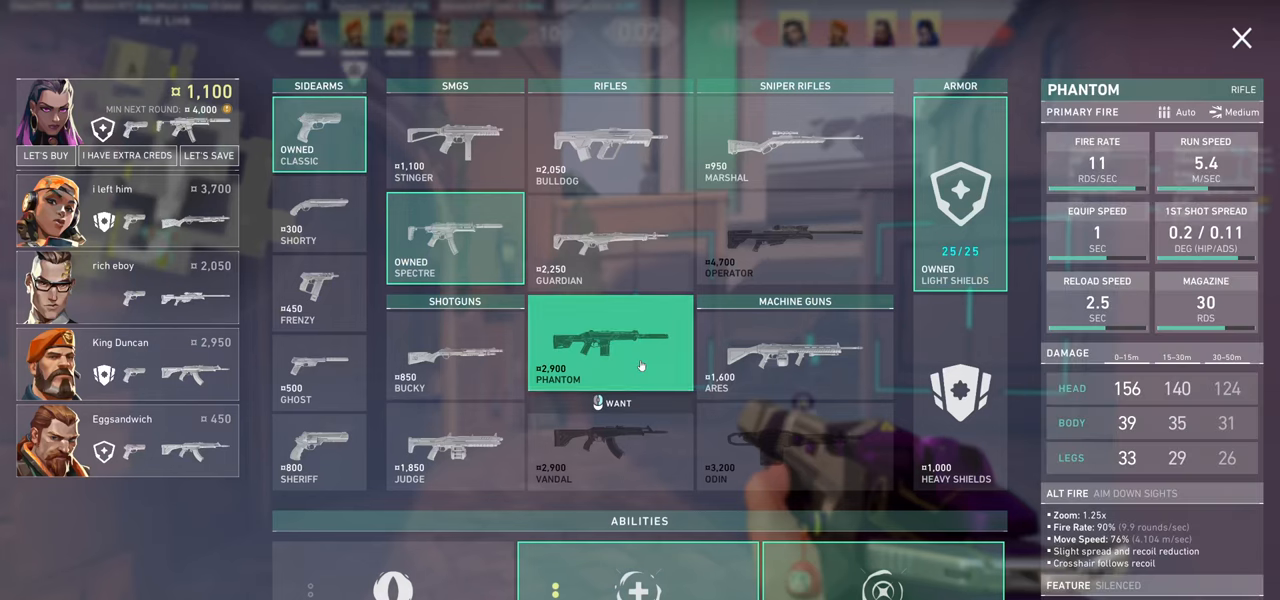
{"keys": [], "mouse": [], "events": []}
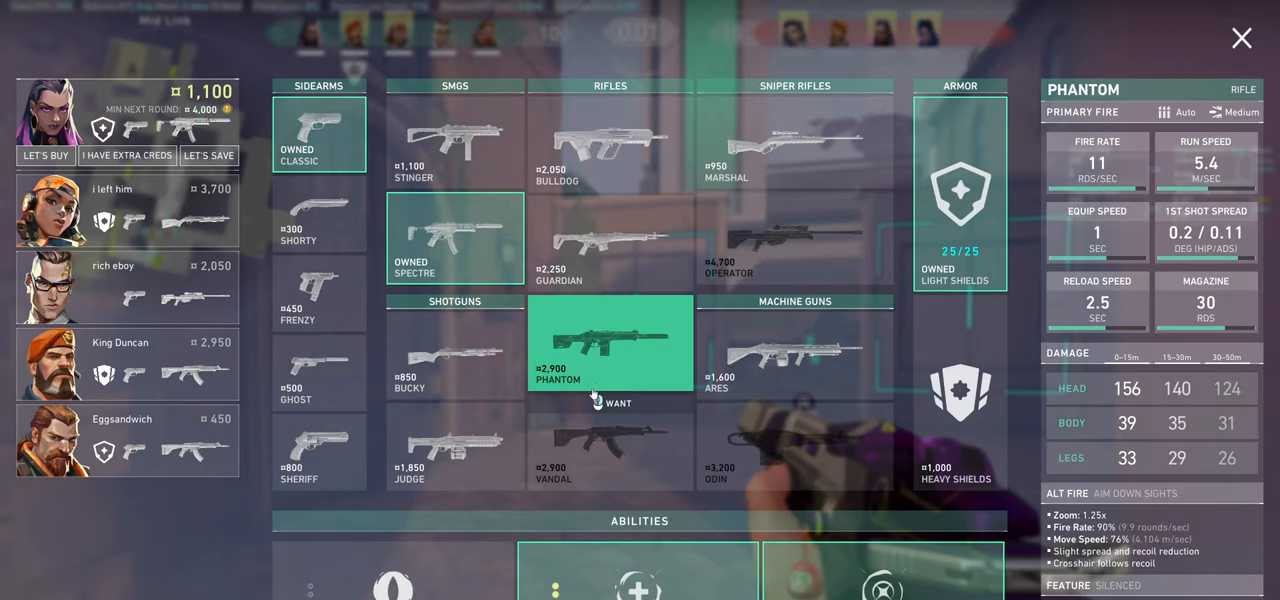
{"keys": [], "mouse": [], "events": []}
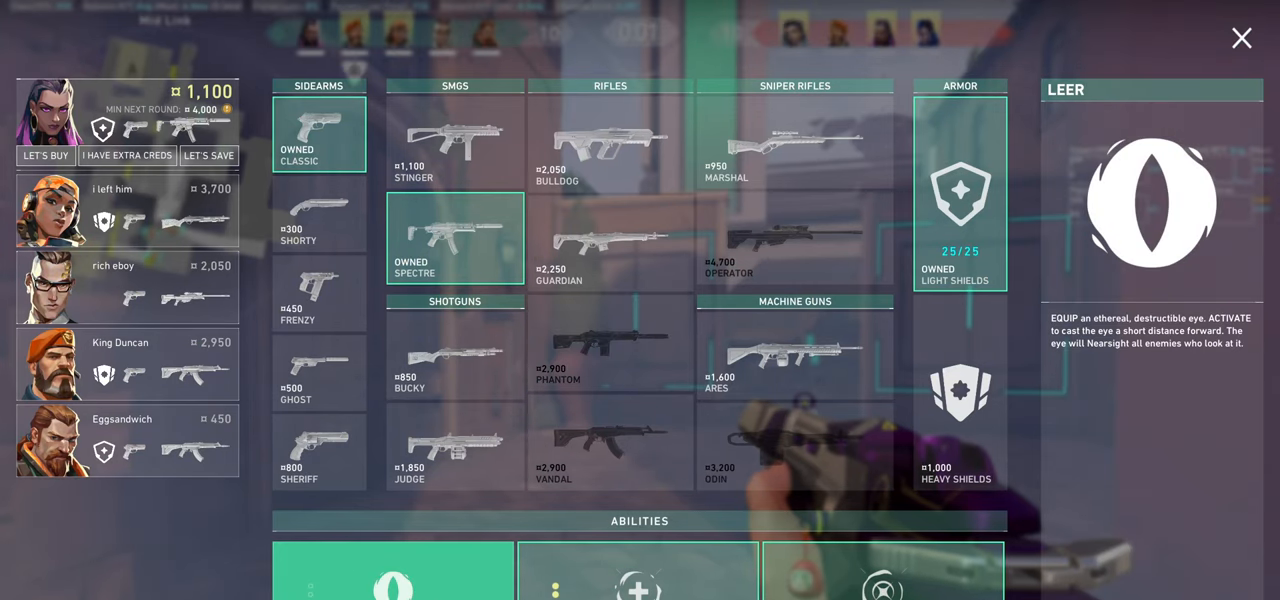
{"keys": [], "mouse": [], "events": [[50, "mouse_left", "down"], [150, "mouse_left", "up"]]}
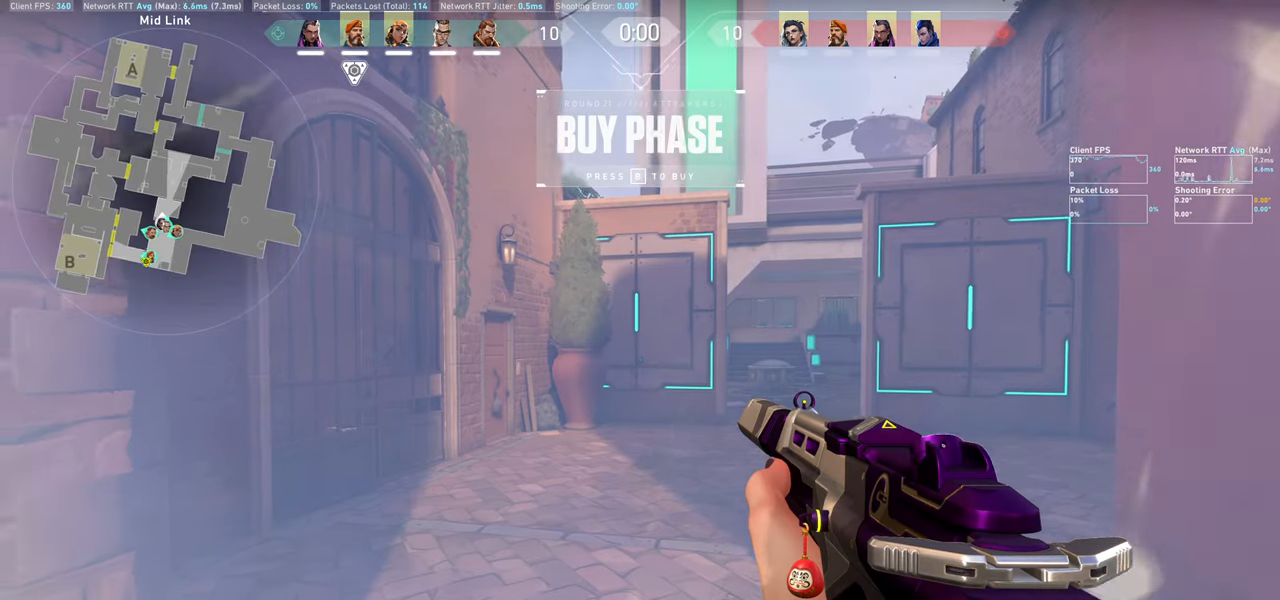
{"keys": [], "mouse": [], "events": [[217, "d", "down"], [367, "d", "up"]]}